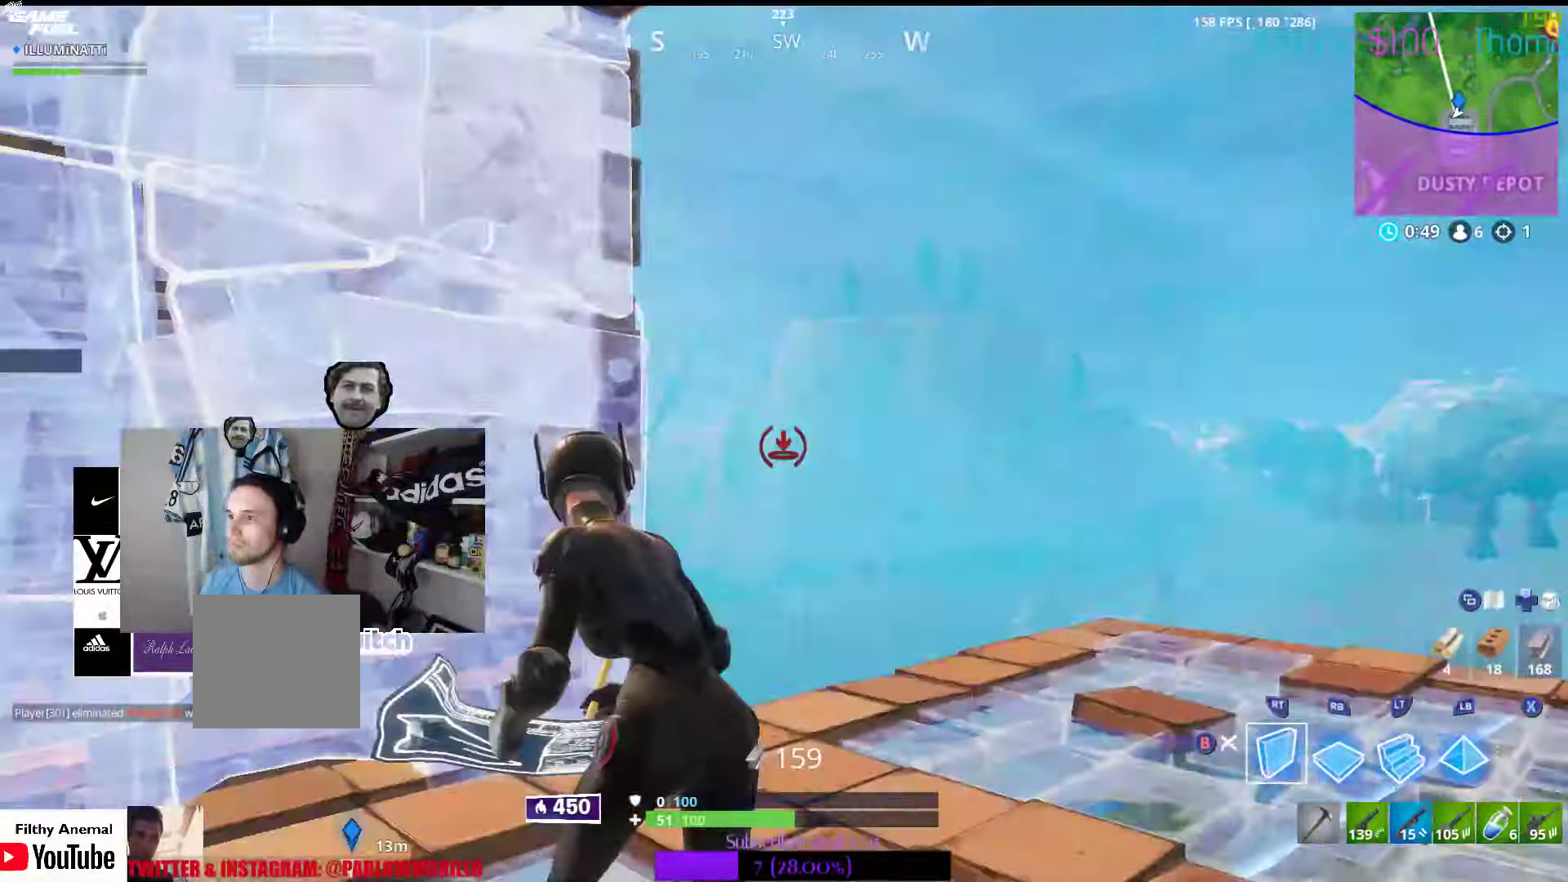
Gameplay with a controller (Xbox layout); each line is a JSON object with the inputs held at the frame after it. "events" lists button and stick changes between this image and that frame as [ms after this image, input, new state], when the widget could be followed in between. Not read: L2 R2.
{"buttons": ["B"], "left_stick": "up-right", "right_stick": "center", "events": [[150, "R1", "down"], [150, "right_stick", "up"], [183, "left_stick", "right"], [233, "right_stick", "left"], [267, "left_stick", "up-right"], [350, "L1", "down"], [367, "R1", "up"], [384, "L3", "down"], [384, "right_stick", "center"], [467, "B", "down"], [467, "L1", "up"], [467, "L3", "up"]]}
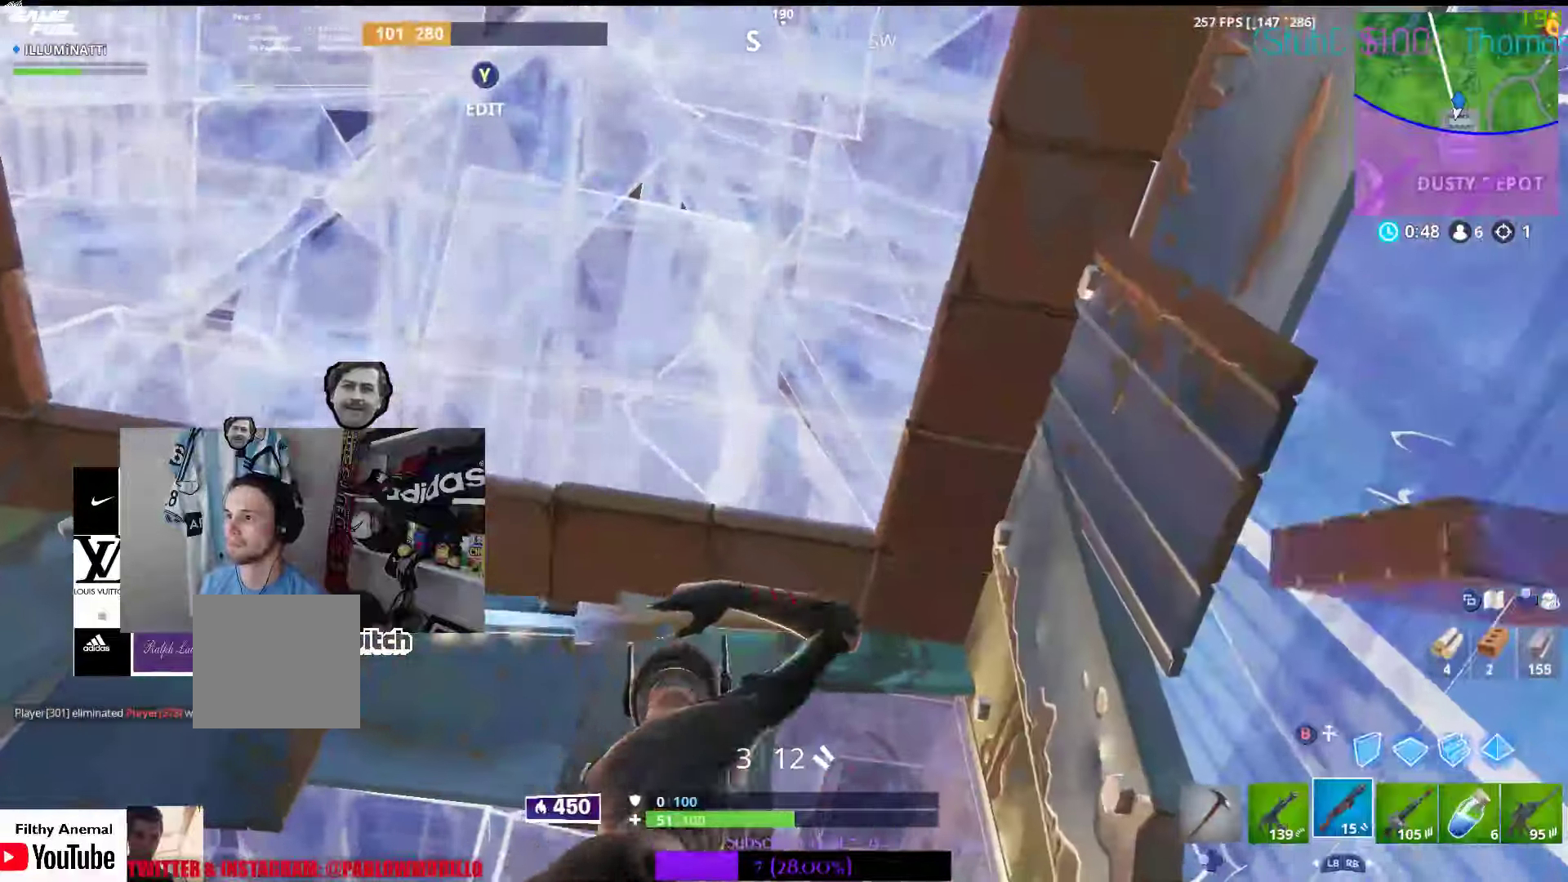
{"buttons": ["R3"], "left_stick": "left", "right_stick": "down", "events": [[17, "left_stick", "left"], [67, "B", "up"], [150, "right_stick", "down"], [434, "R3", "down"]]}
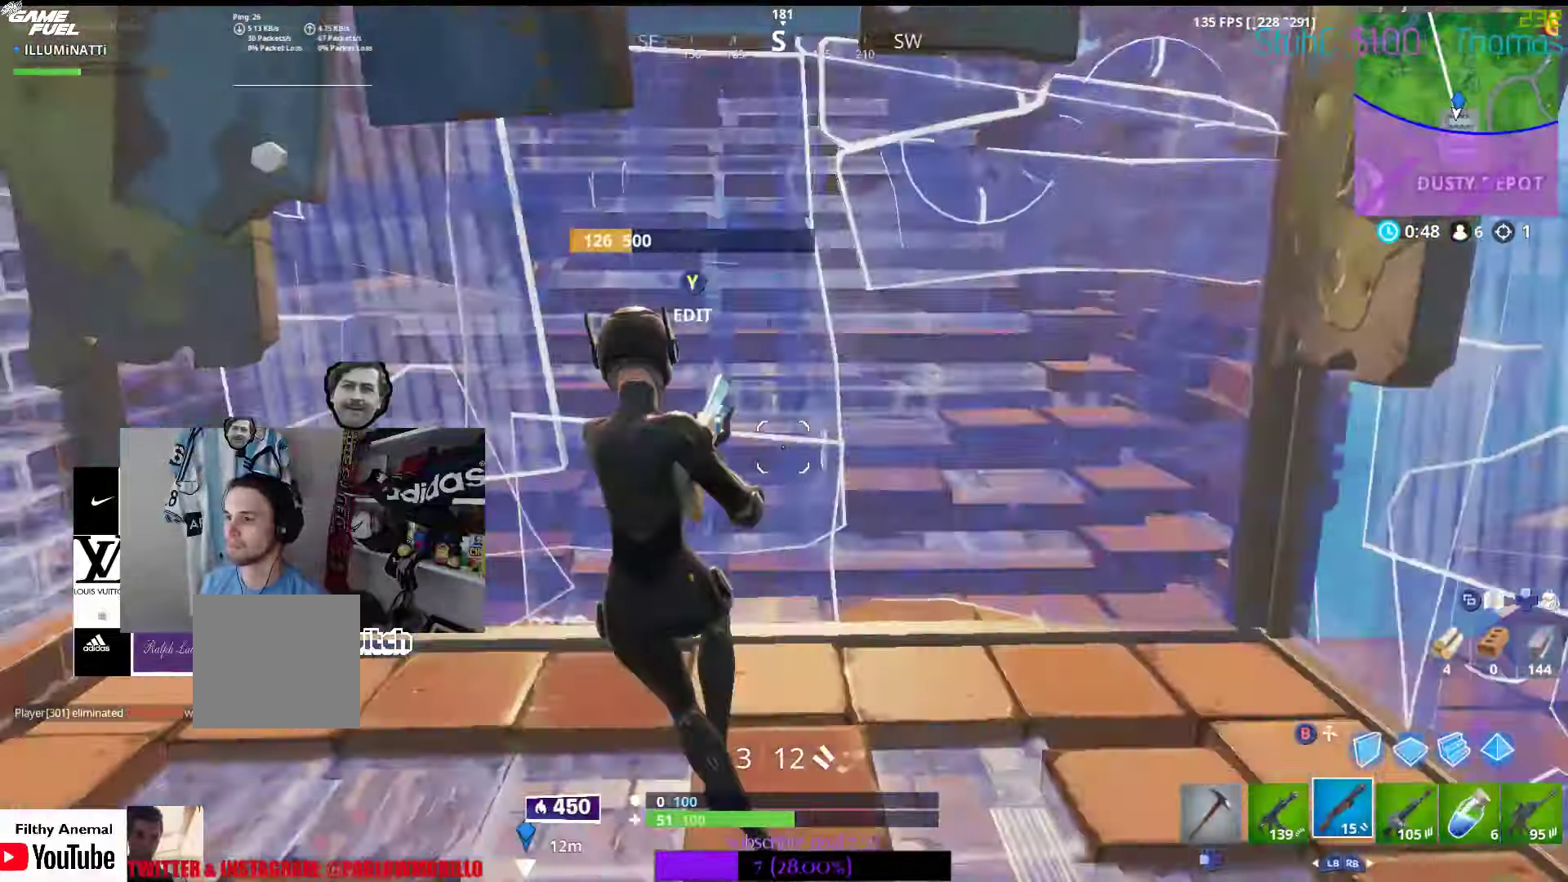
{"buttons": [], "left_stick": "center", "right_stick": "up"}
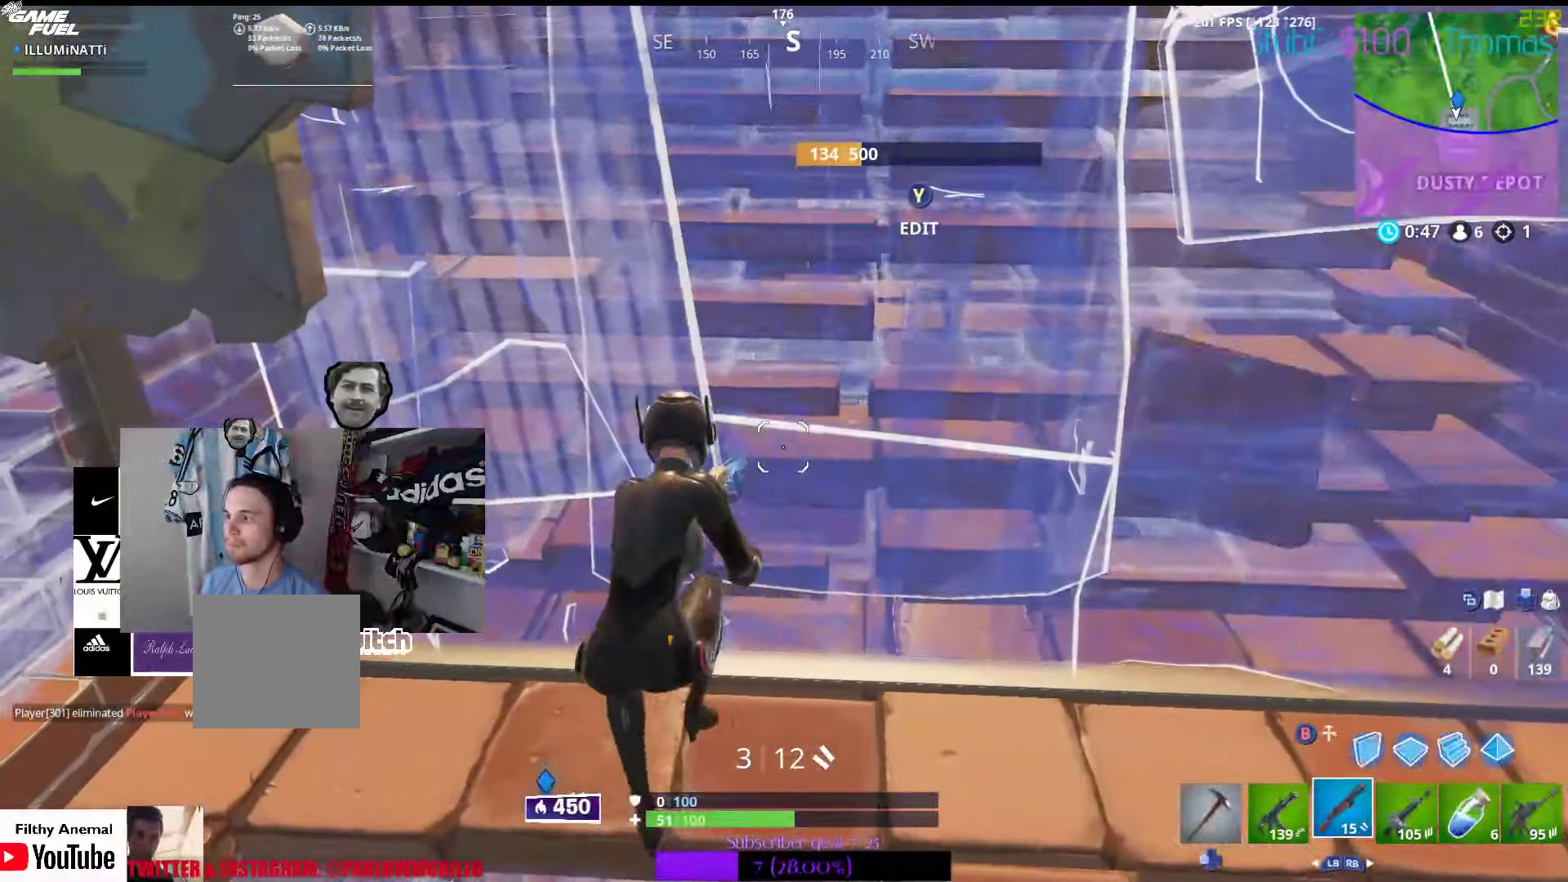
{"buttons": ["R1"], "left_stick": "center", "right_stick": "center", "events": [[217, "right_stick", "up-right"], [267, "R1", "down"], [334, "R1", "up"], [400, "R1", "down"], [400, "right_stick", "center"]]}
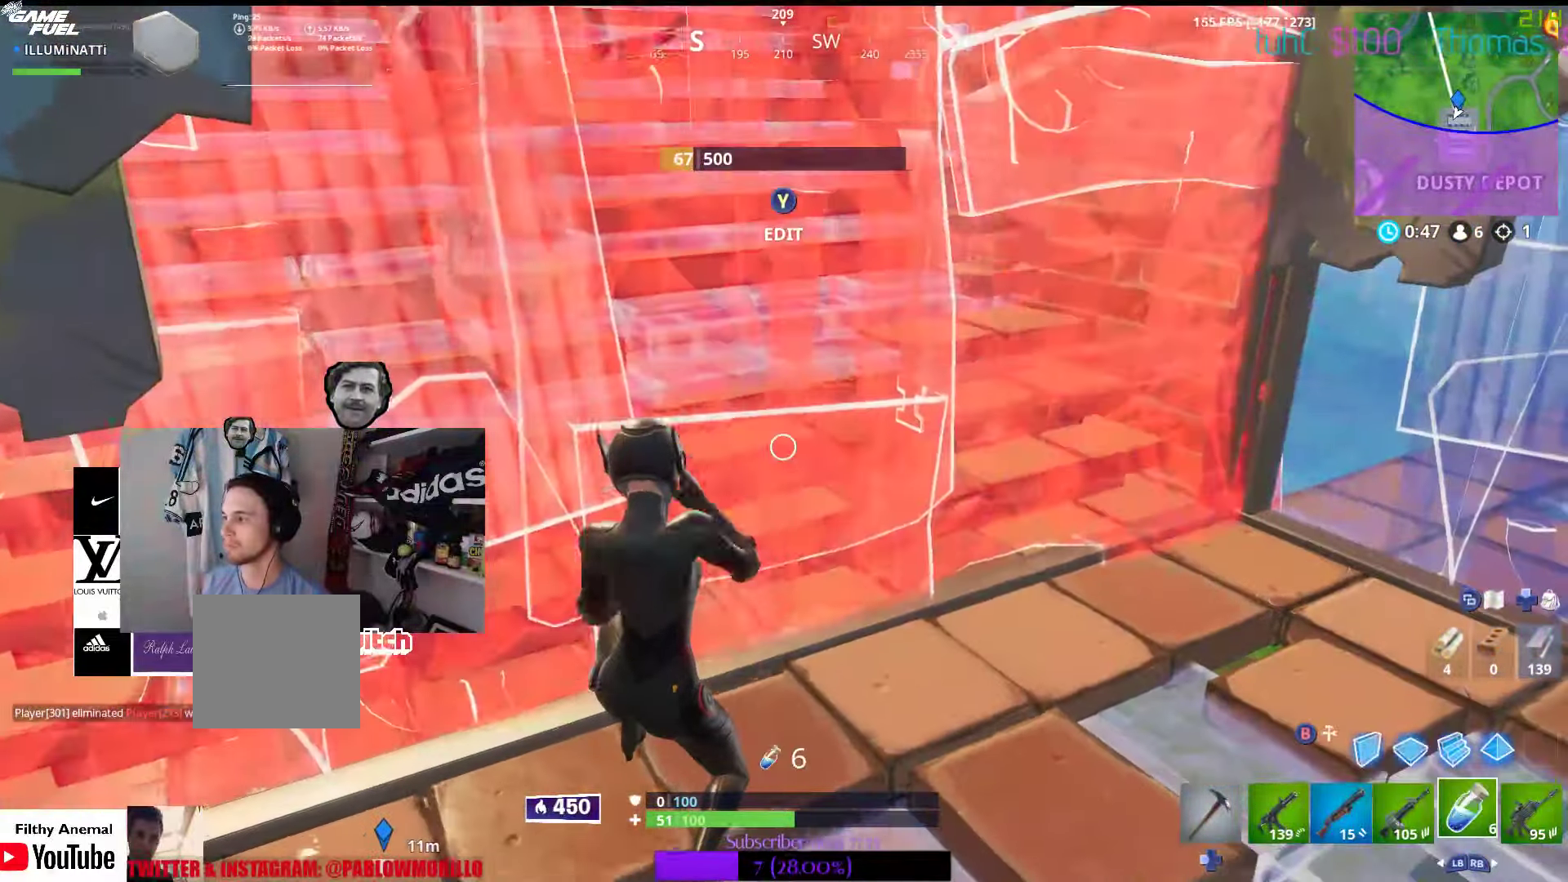
{"buttons": [], "left_stick": "center", "right_stick": "center", "events": [[17, "R1", "up"]]}
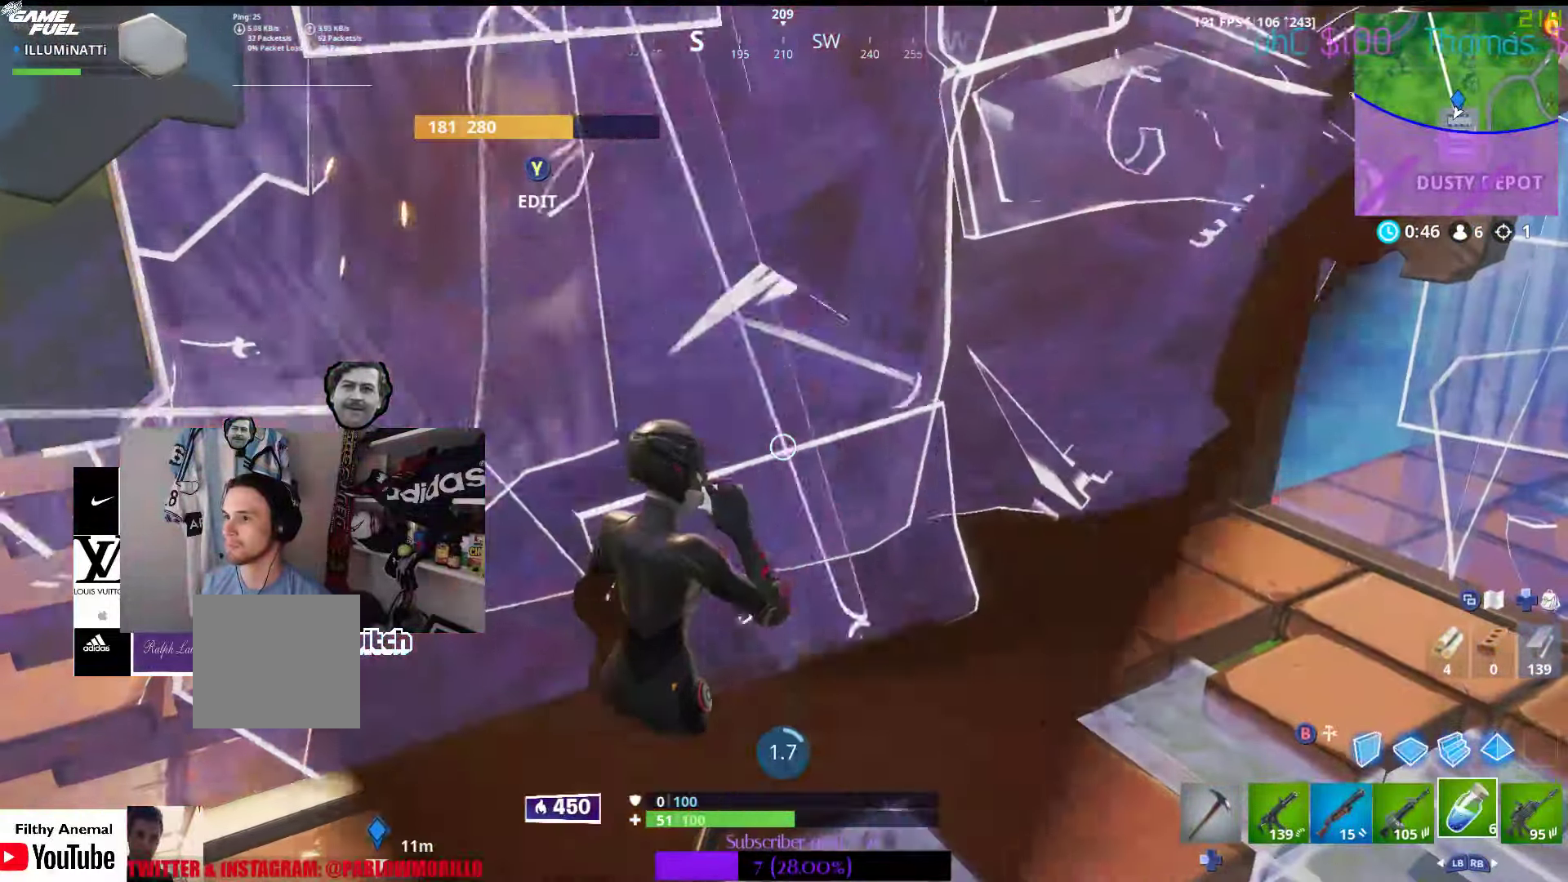
{"buttons": ["L3"], "left_stick": "down-right", "right_stick": "down-left", "events": [[134, "left_stick", "down"], [217, "B", "down"], [250, "L3", "down"], [284, "B", "up"], [284, "left_stick", "down-right"], [350, "right_stick", "down-left"]]}
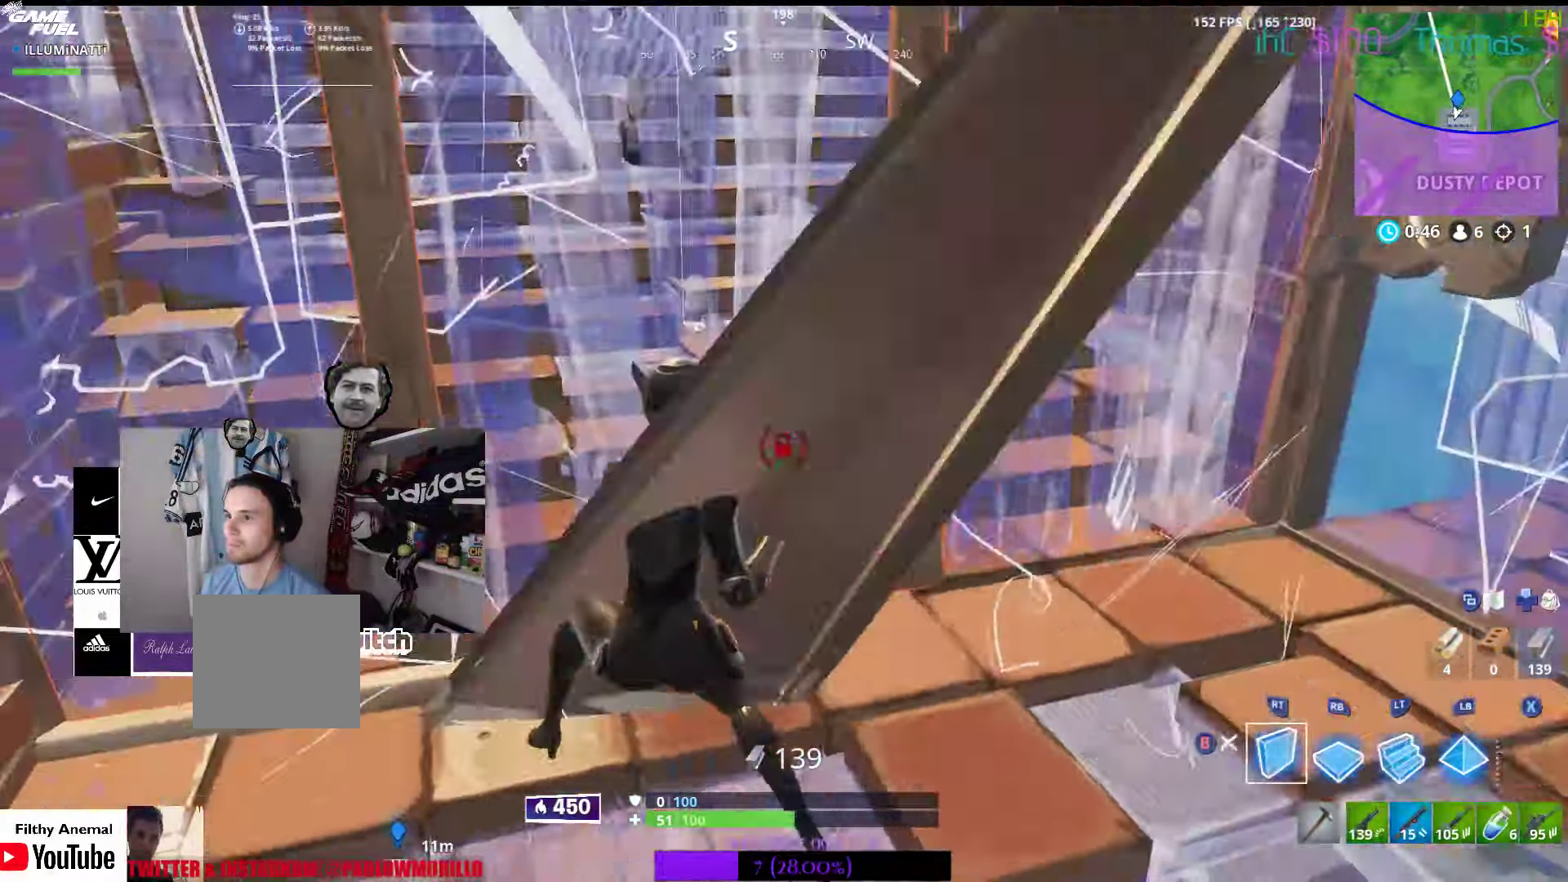
{"buttons": ["L3"], "left_stick": "right", "right_stick": "center", "events": [[34, "A", "down"], [34, "right_stick", "center"], [134, "left_stick", "right"], [184, "A", "up"], [234, "L3", "up"], [334, "right_stick", "up-left"], [350, "L3", "down"], [467, "right_stick", "center"]]}
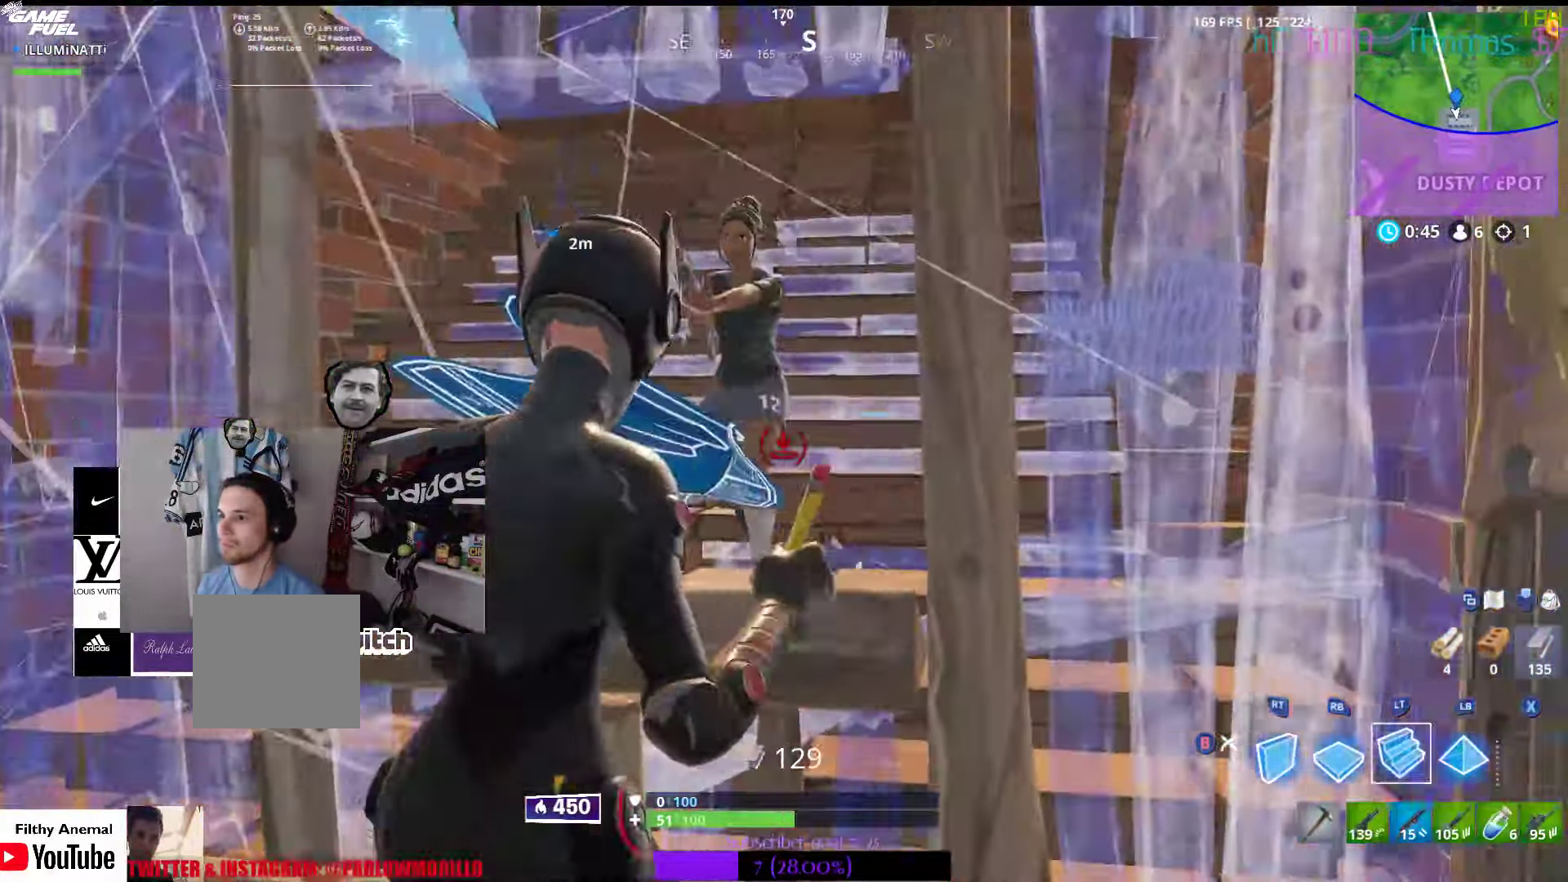
{"buttons": [], "left_stick": "center", "right_stick": "center", "events": [[17, "B", "down"], [150, "B", "up"], [217, "L1", "down"], [350, "L1", "up"], [350, "L3", "up"], [484, "left_stick", "center"]]}